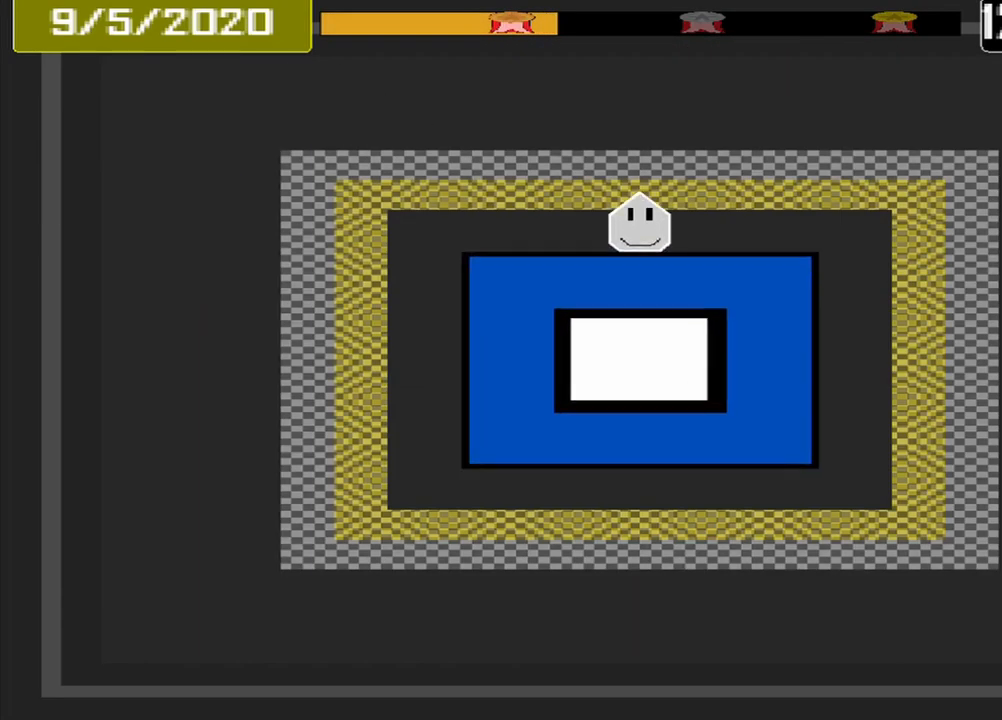
Gameplay with a controller (PlayStation layout); each line is a JSON object with the inputs held at the frame after it. "events" lists button and stick changes between this image and that frame as [ms after this image, input, new state], when the widget could be followed in between. Not read: L2 L3 R2 R3 left_stick right_stick.
{"buttons": ["CROSS"], "events": [[541, "CROSS", "down"]]}
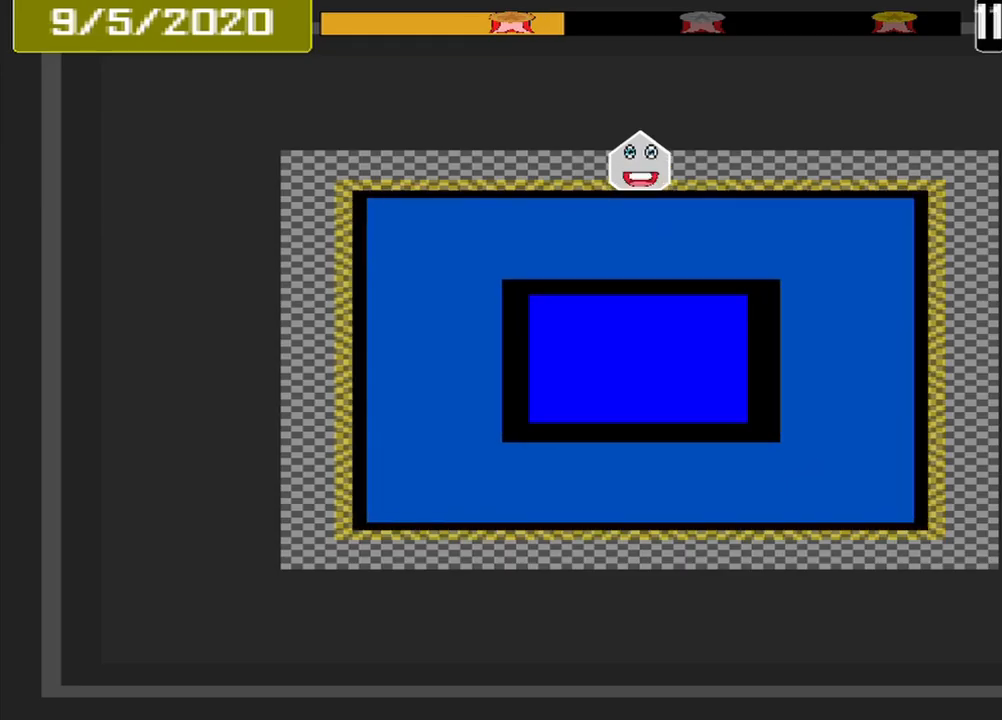
{"buttons": [], "events": [[125, "CROSS", "up"]]}
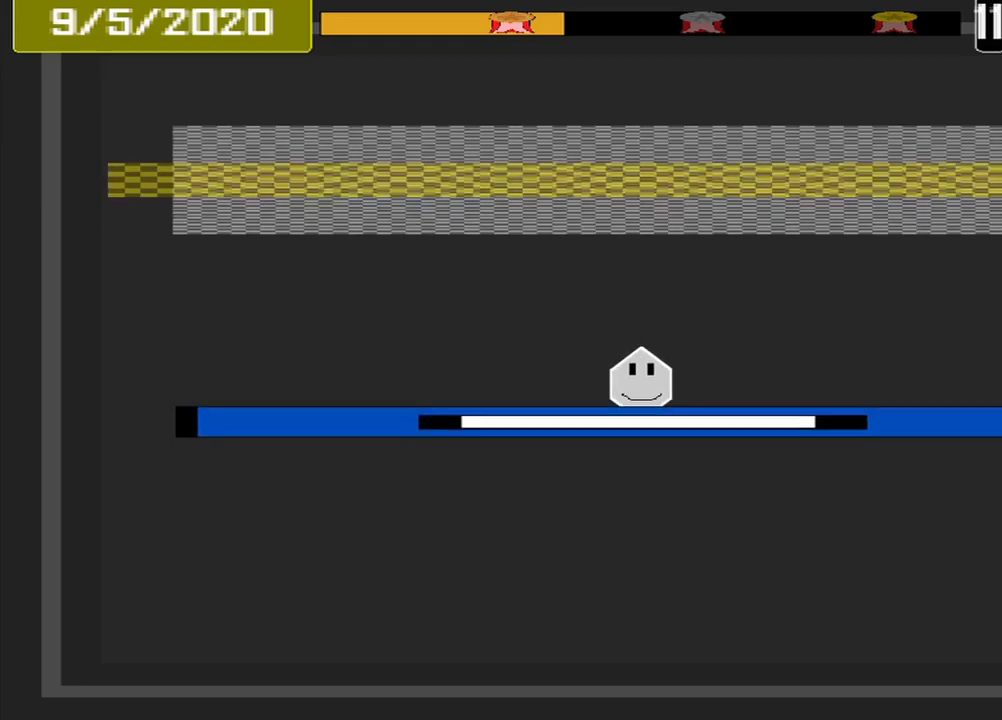
{"buttons": [], "events": []}
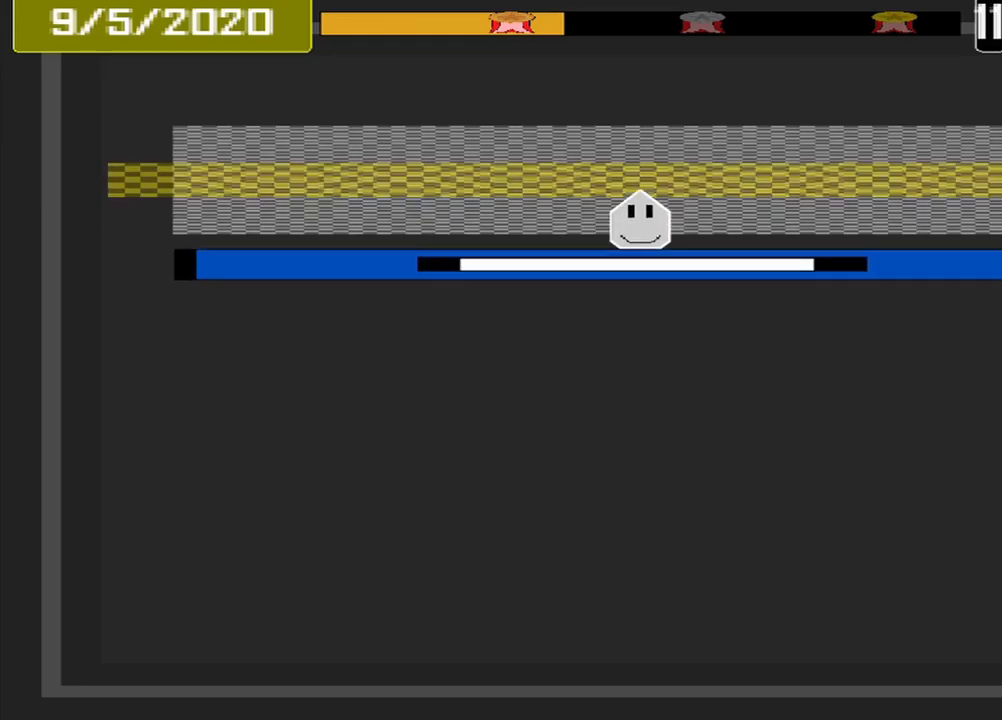
{"buttons": [], "events": [[250, "CROSS", "down"], [375, "CROSS", "up"]]}
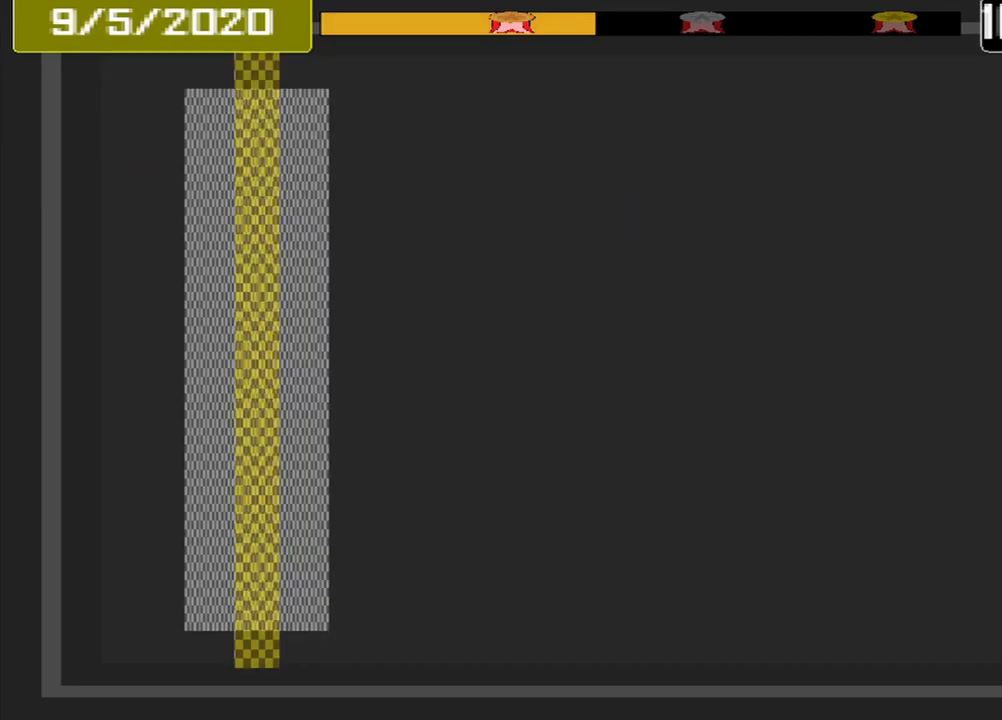
{"buttons": [], "events": []}
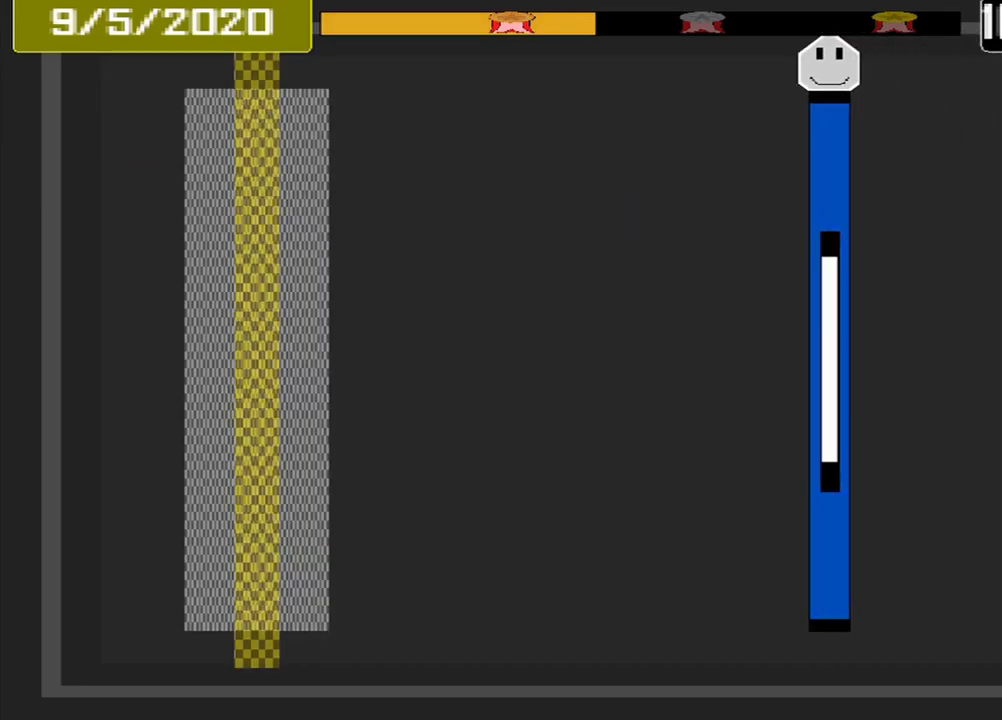
{"buttons": [], "events": []}
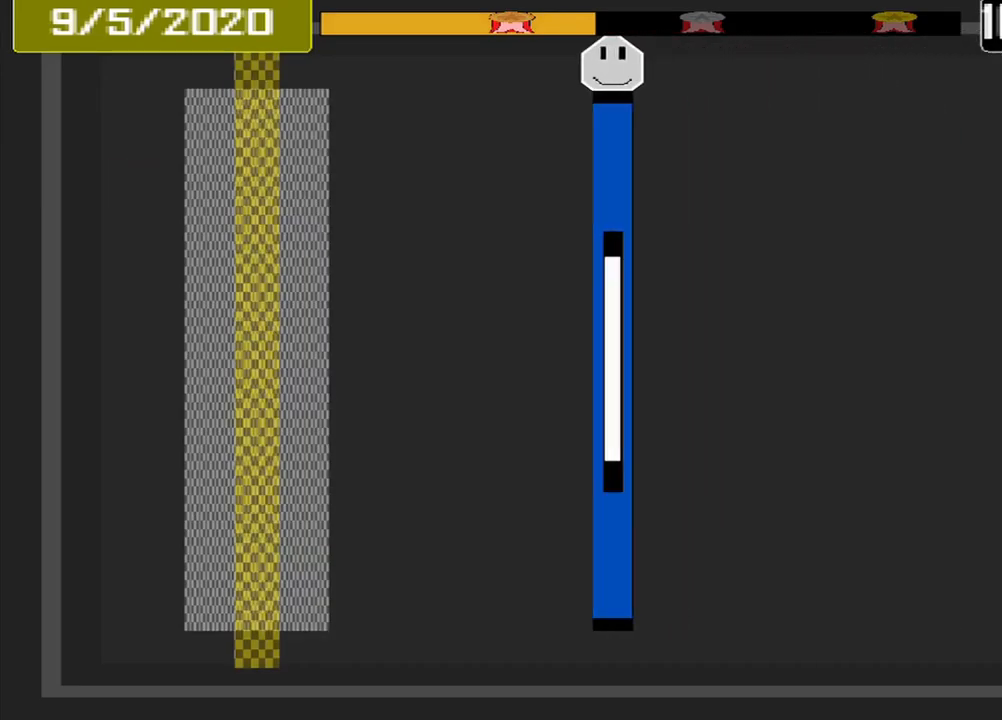
{"buttons": [], "events": []}
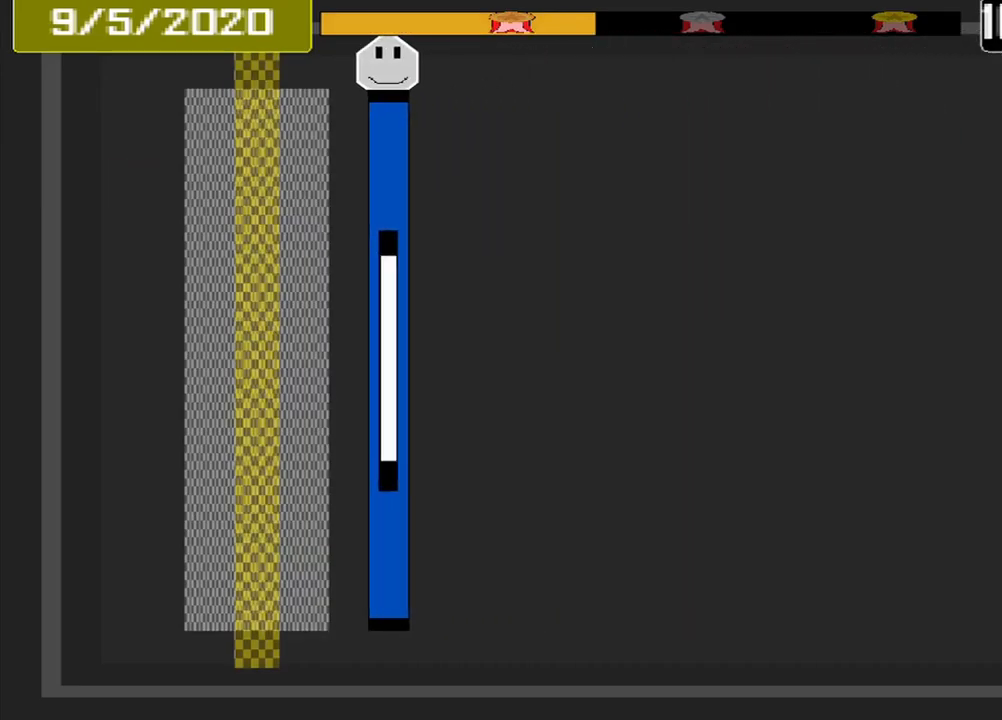
{"buttons": [], "events": [[334, "CROSS", "down"], [459, "CROSS", "up"]]}
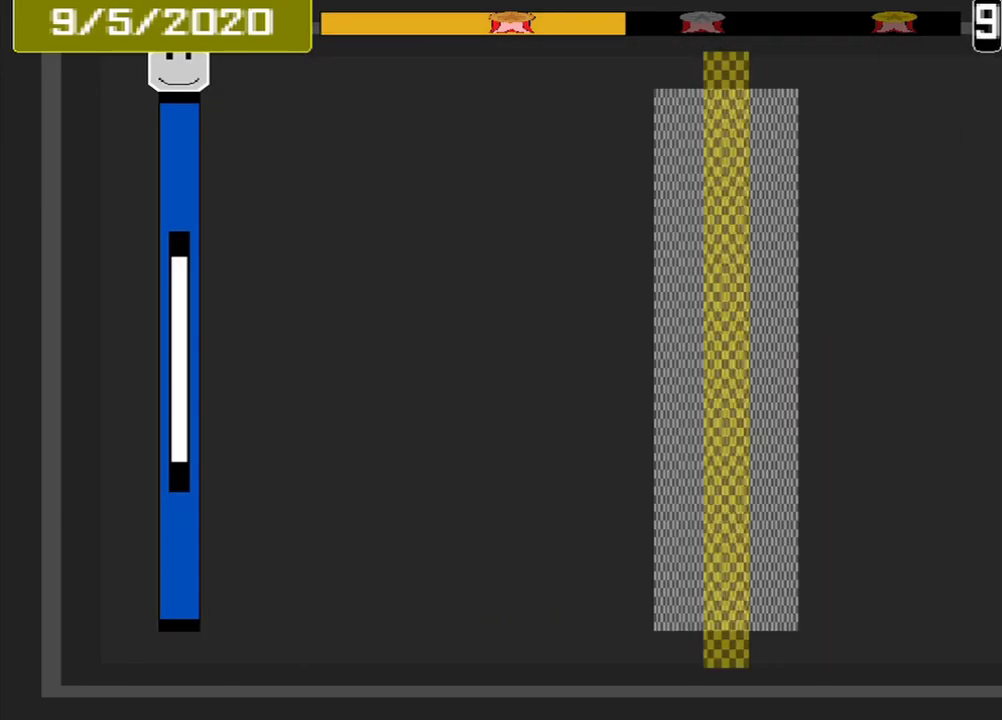
{"buttons": [], "events": []}
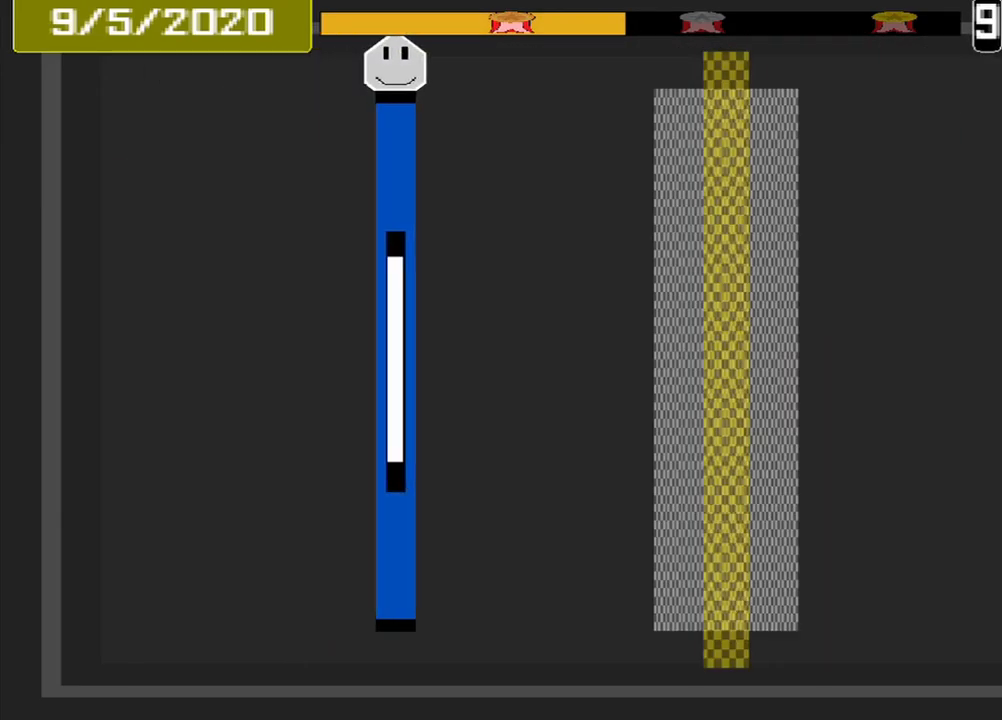
{"buttons": [], "events": []}
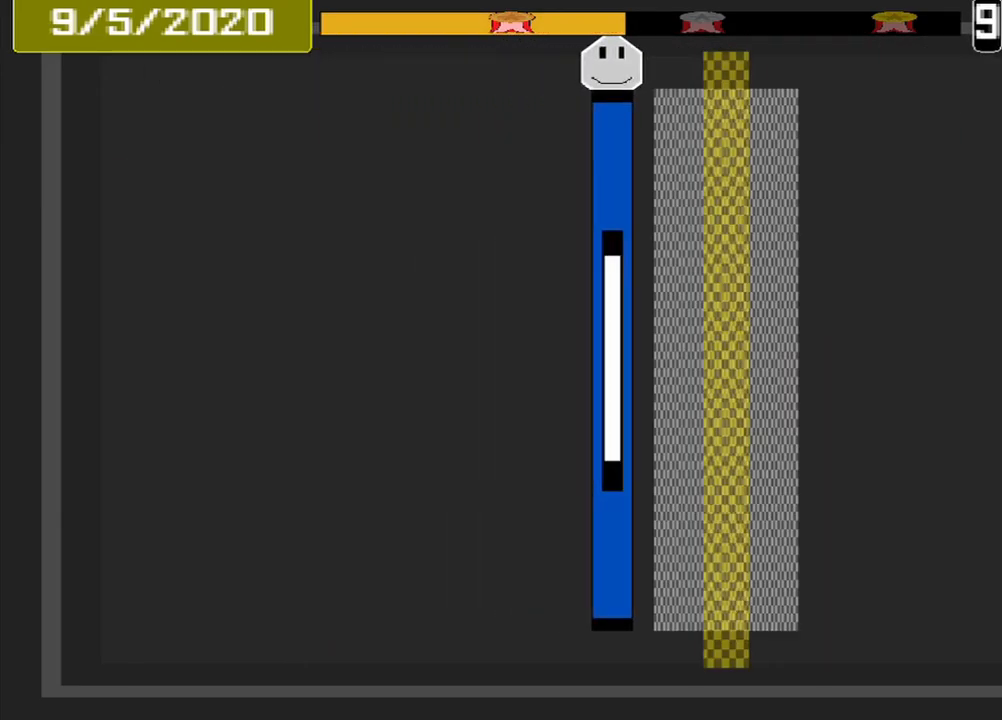
{"buttons": [], "events": [[292, "CROSS", "down"], [417, "CROSS", "up"]]}
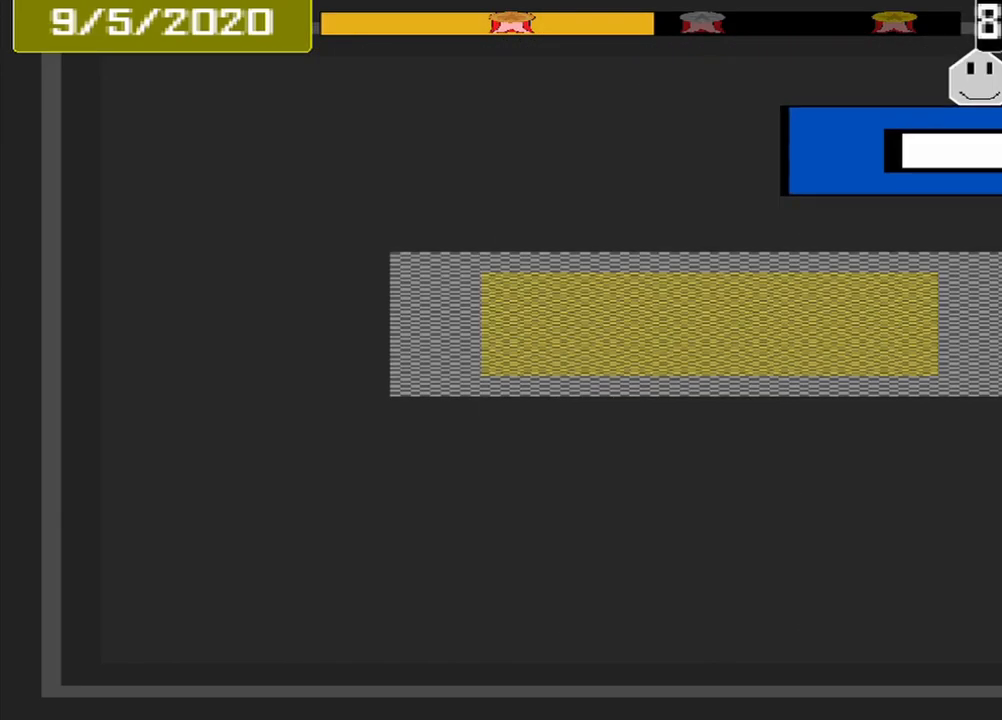
{"buttons": [], "events": []}
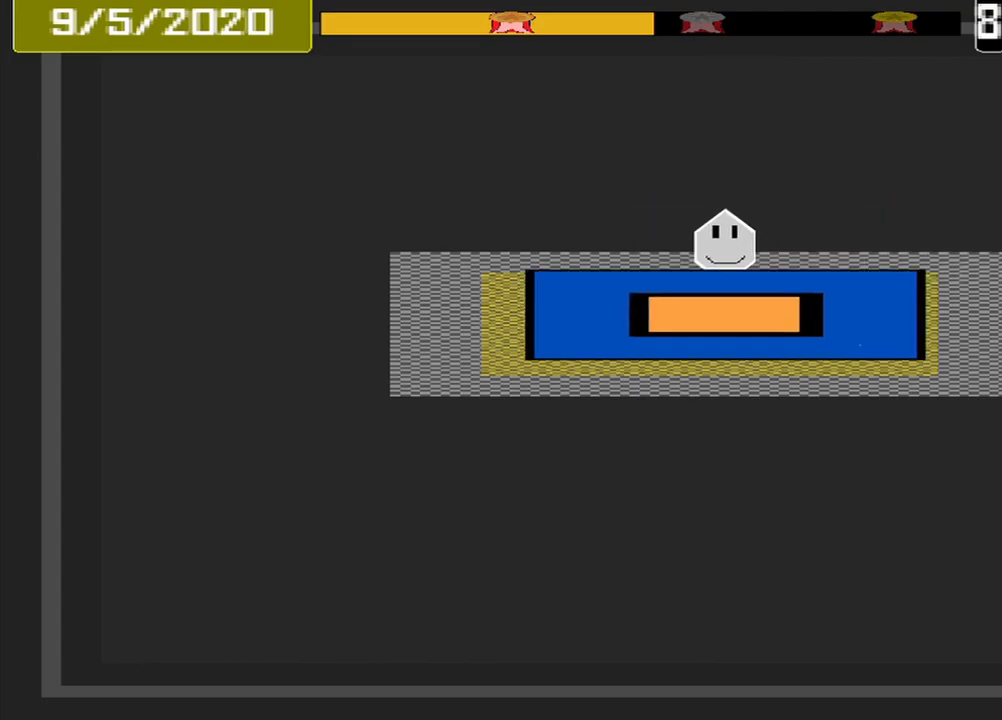
{"buttons": ["CROSS"]}
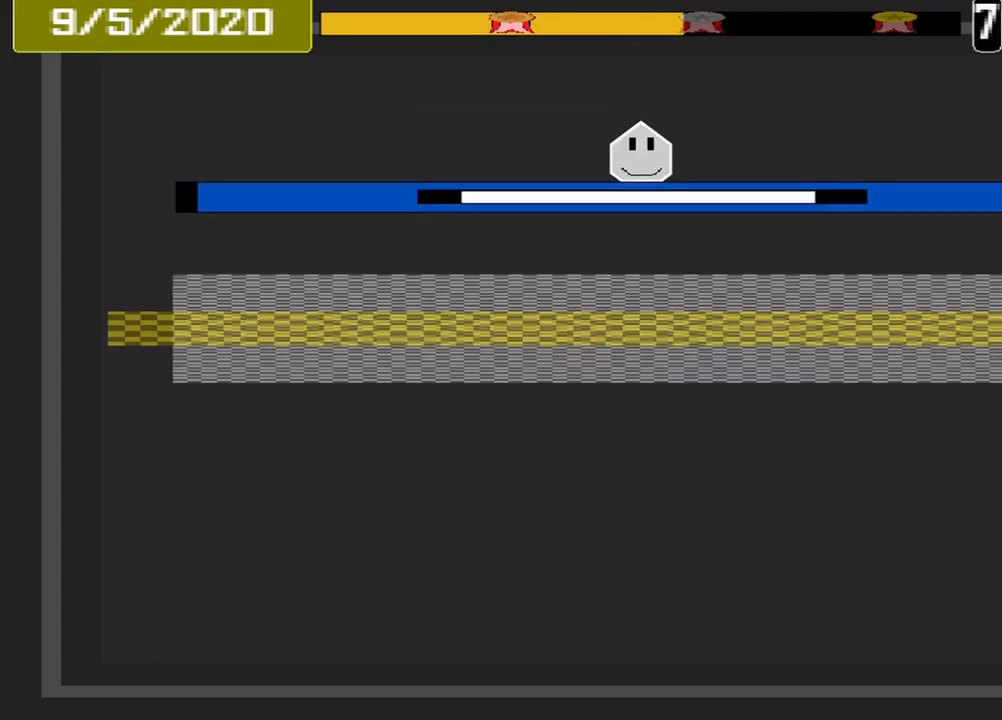
{"buttons": ["CROSS"], "events": []}
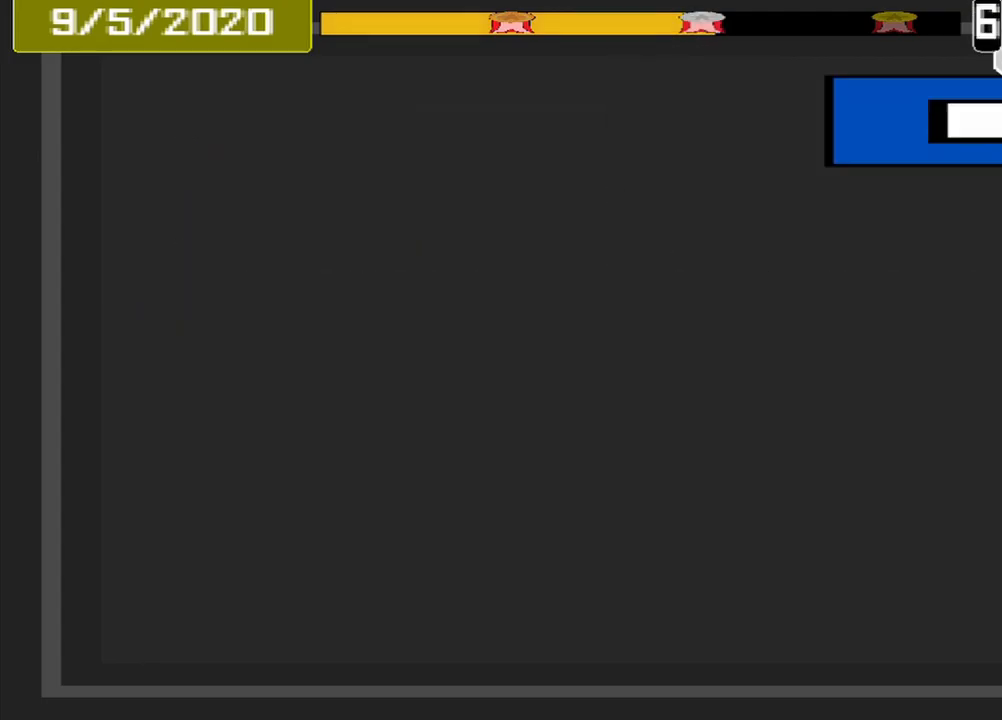
{"buttons": [], "events": [[42, "CROSS", "up"]]}
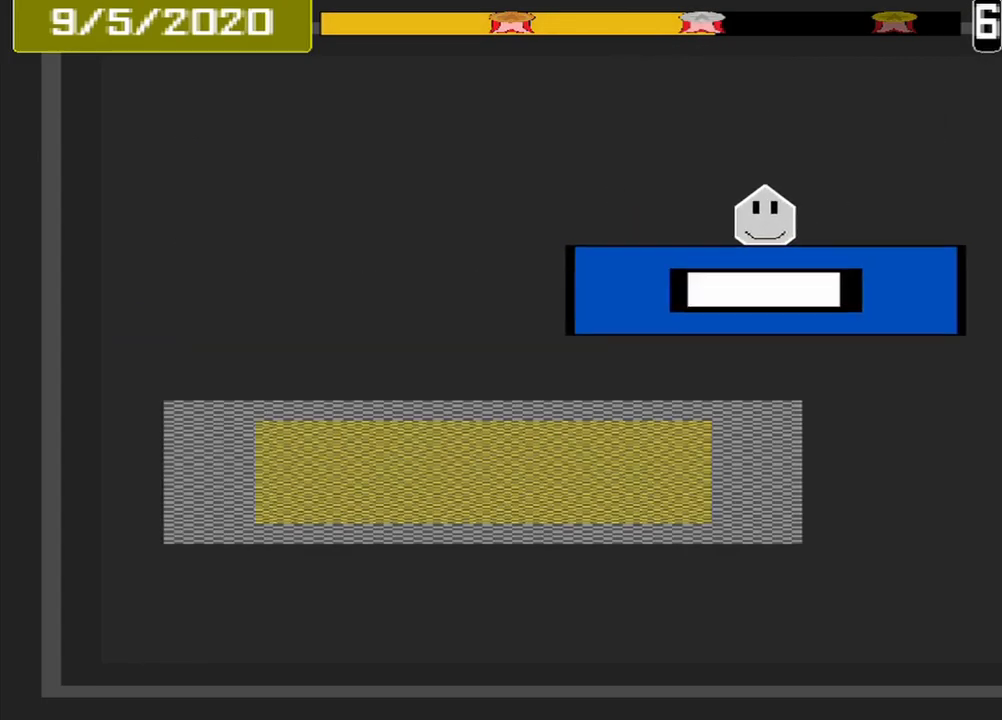
{"buttons": [], "events": []}
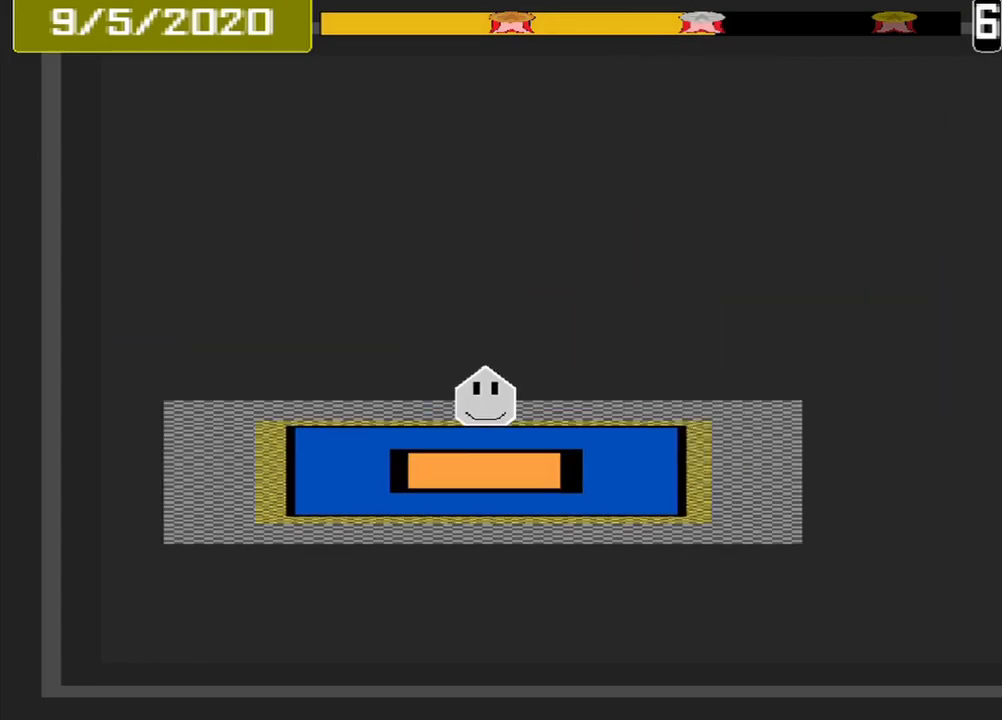
{"buttons": [], "events": [[42, "CROSS", "down"], [167, "CROSS", "up"]]}
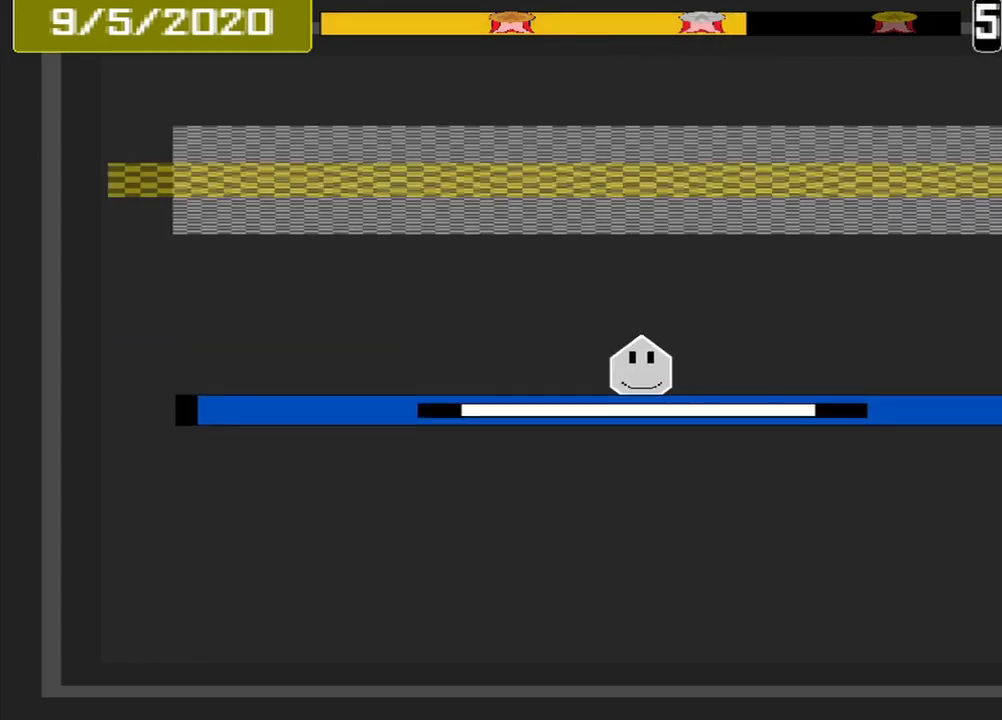
{"buttons": [], "events": []}
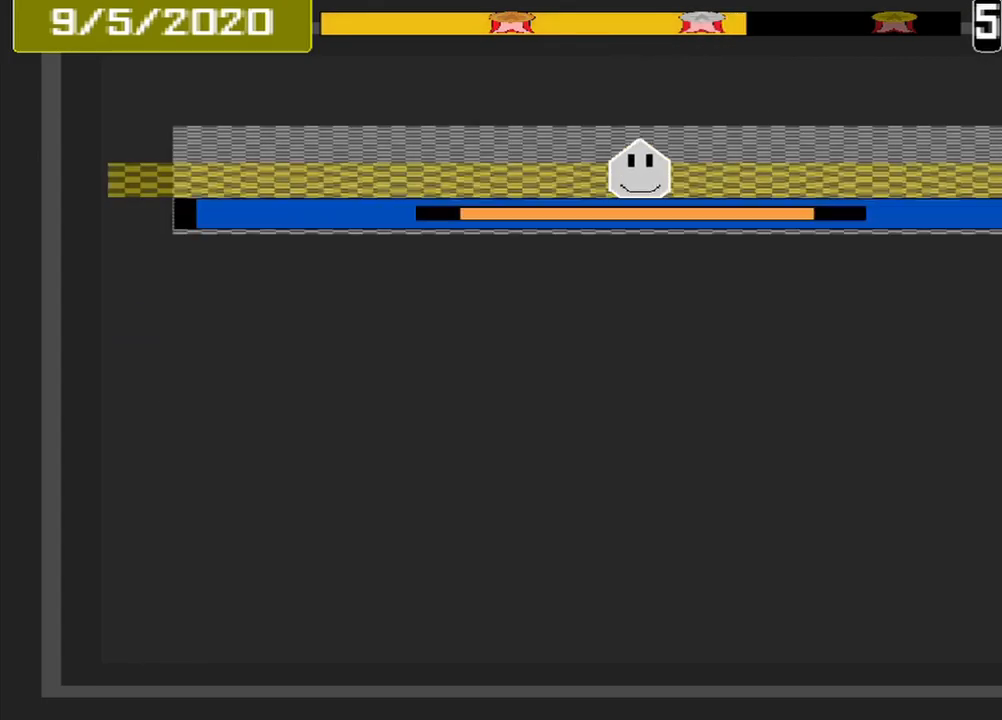
{"buttons": [], "events": [[125, "CROSS", "down"], [250, "CROSS", "up"]]}
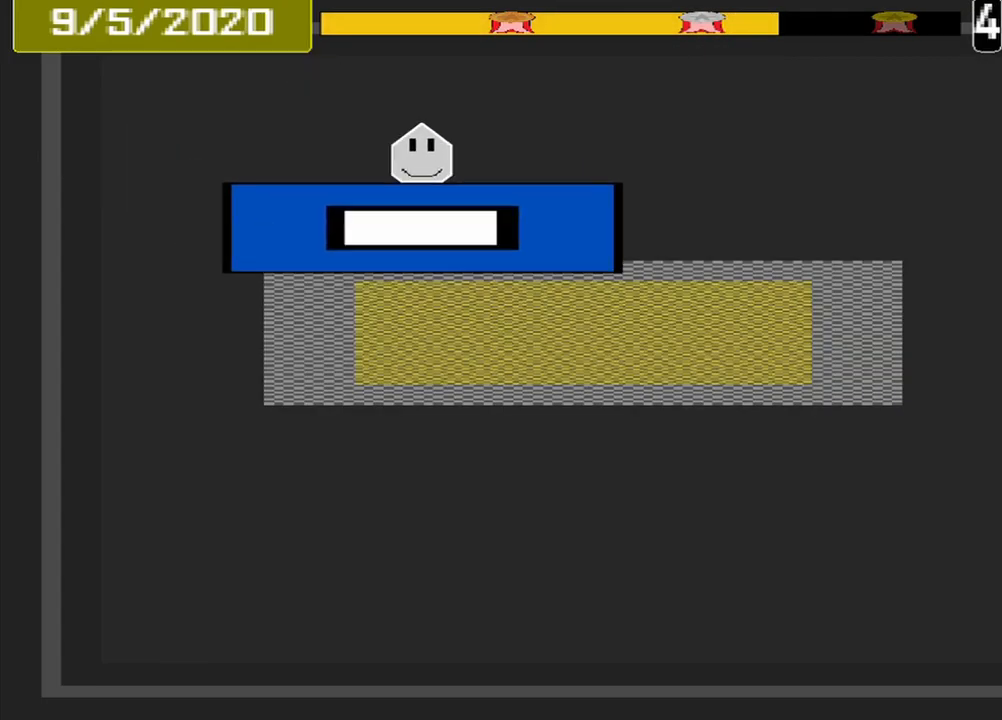
{"buttons": [], "events": [[292, "CROSS", "down"], [459, "CROSS", "up"]]}
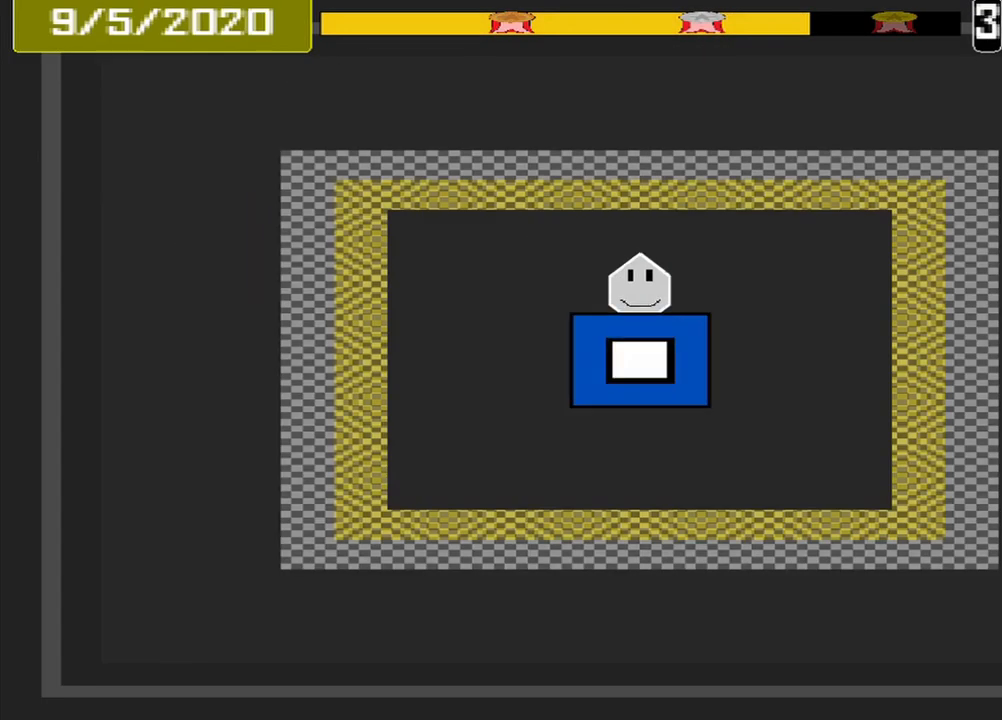
{"buttons": [], "events": []}
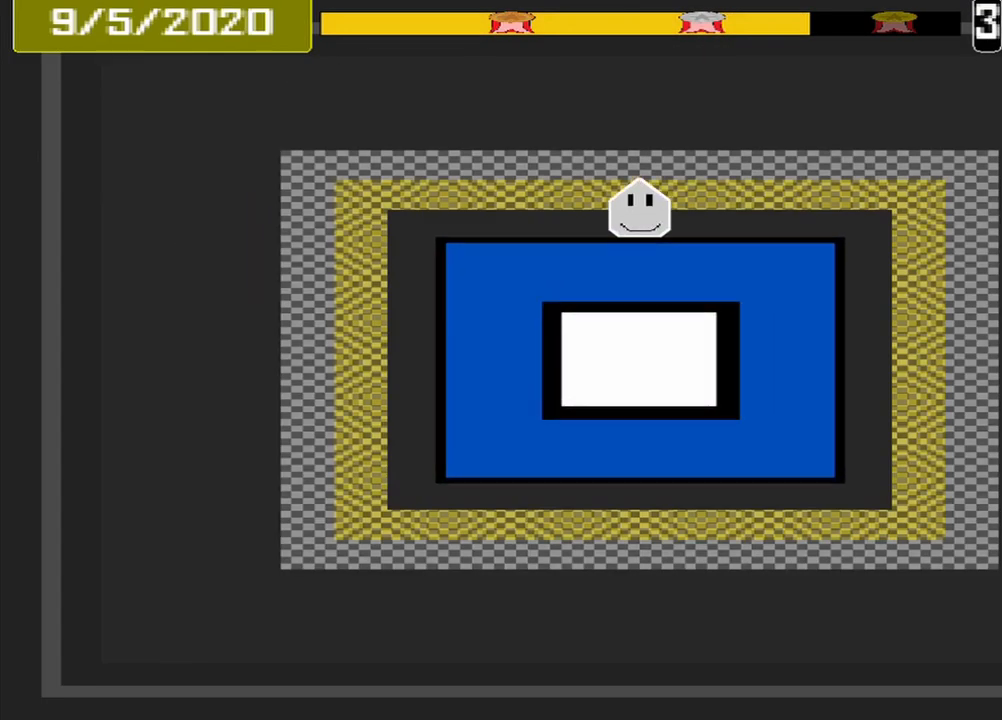
{"buttons": [], "events": [[334, "CROSS", "down"], [500, "CROSS", "up"]]}
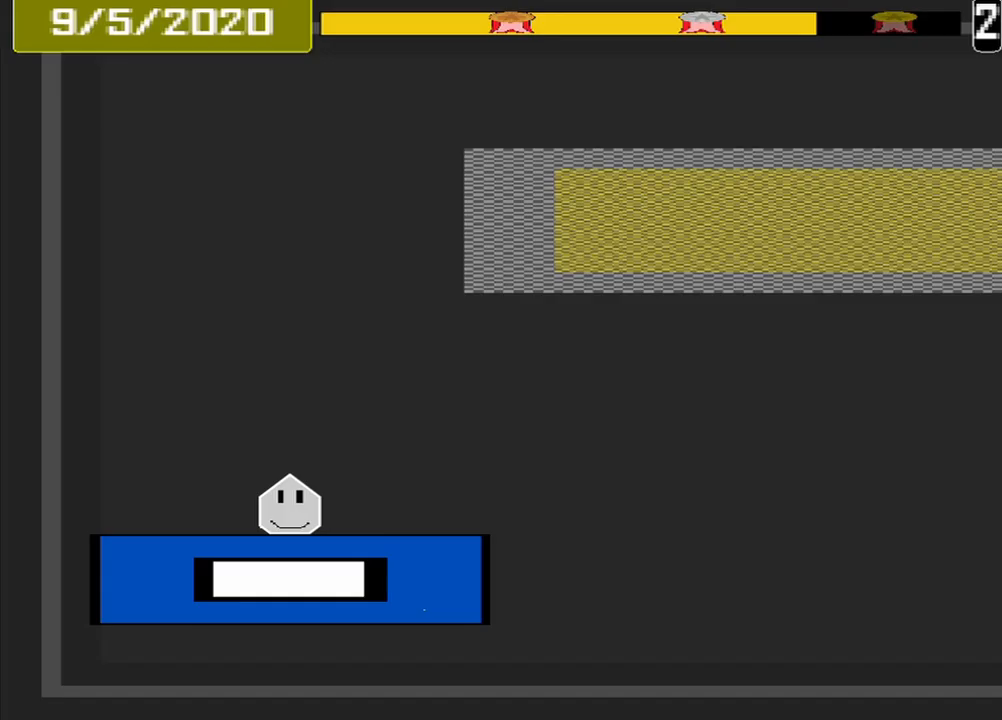
{"buttons": [], "events": []}
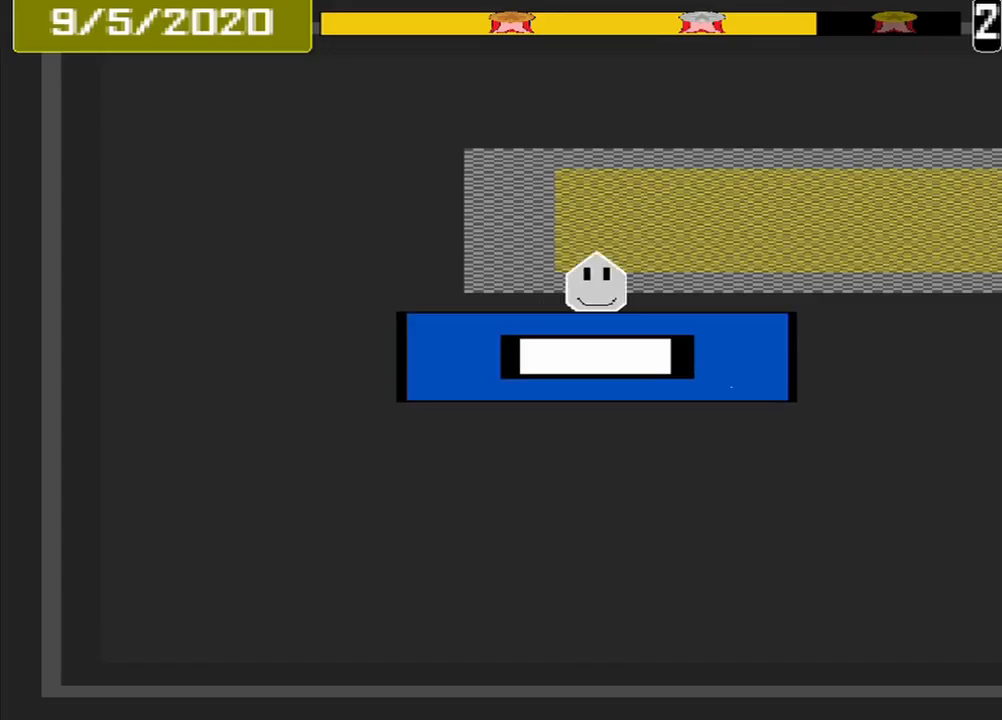
{"buttons": [], "events": [[333, "CROSS", "down"], [500, "CROSS", "up"]]}
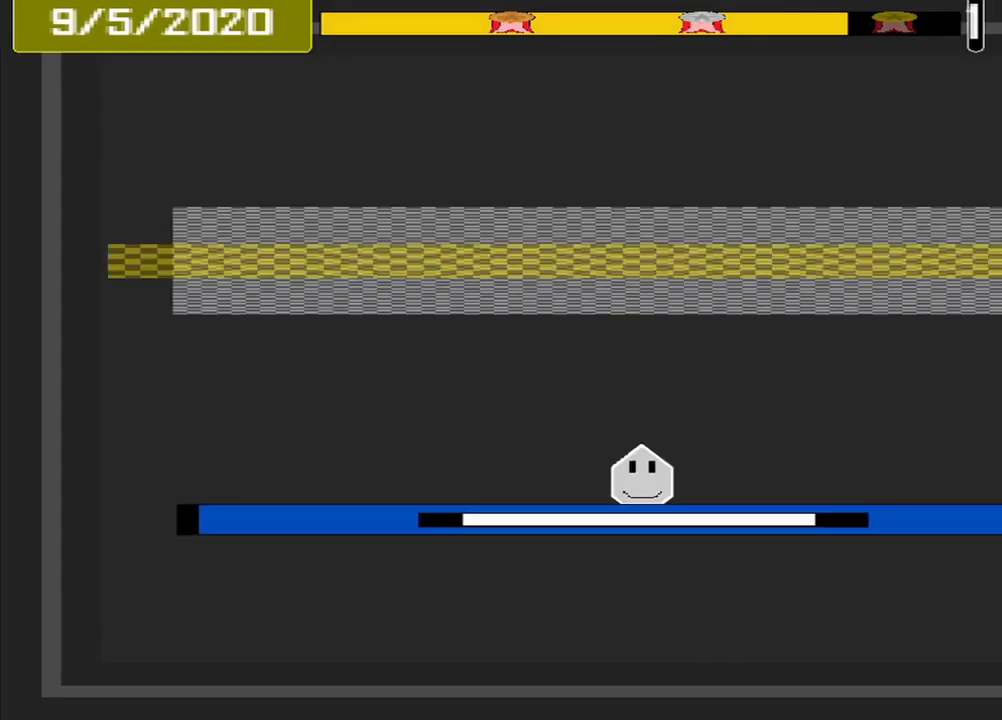
{"buttons": [], "events": []}
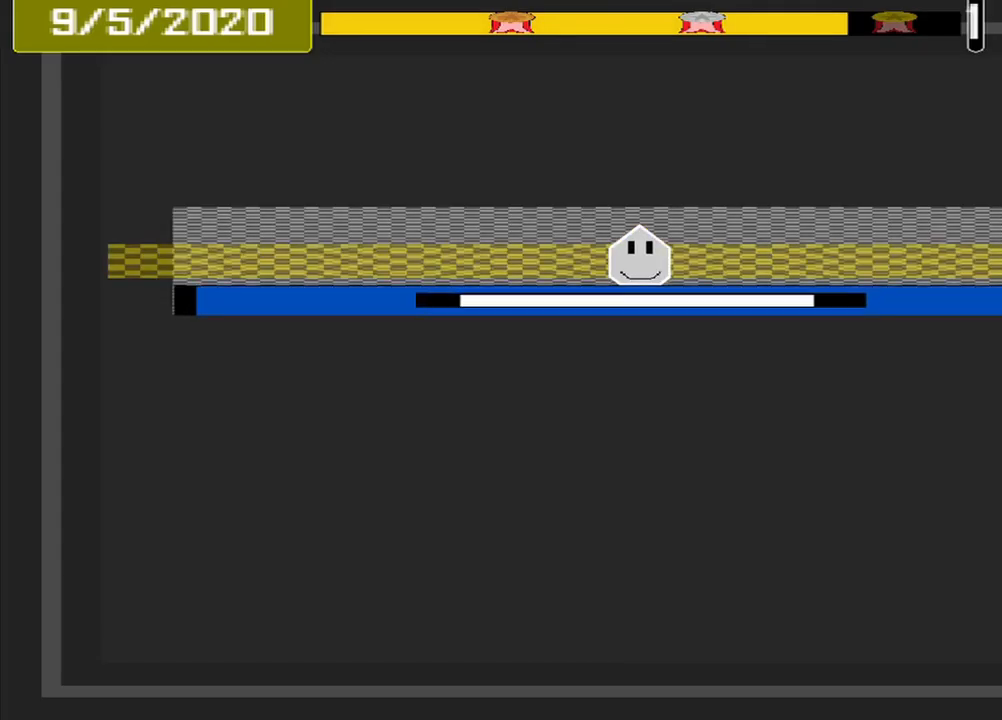
{"buttons": [], "events": [[167, "CROSS", "down"], [250, "CROSS", "up"]]}